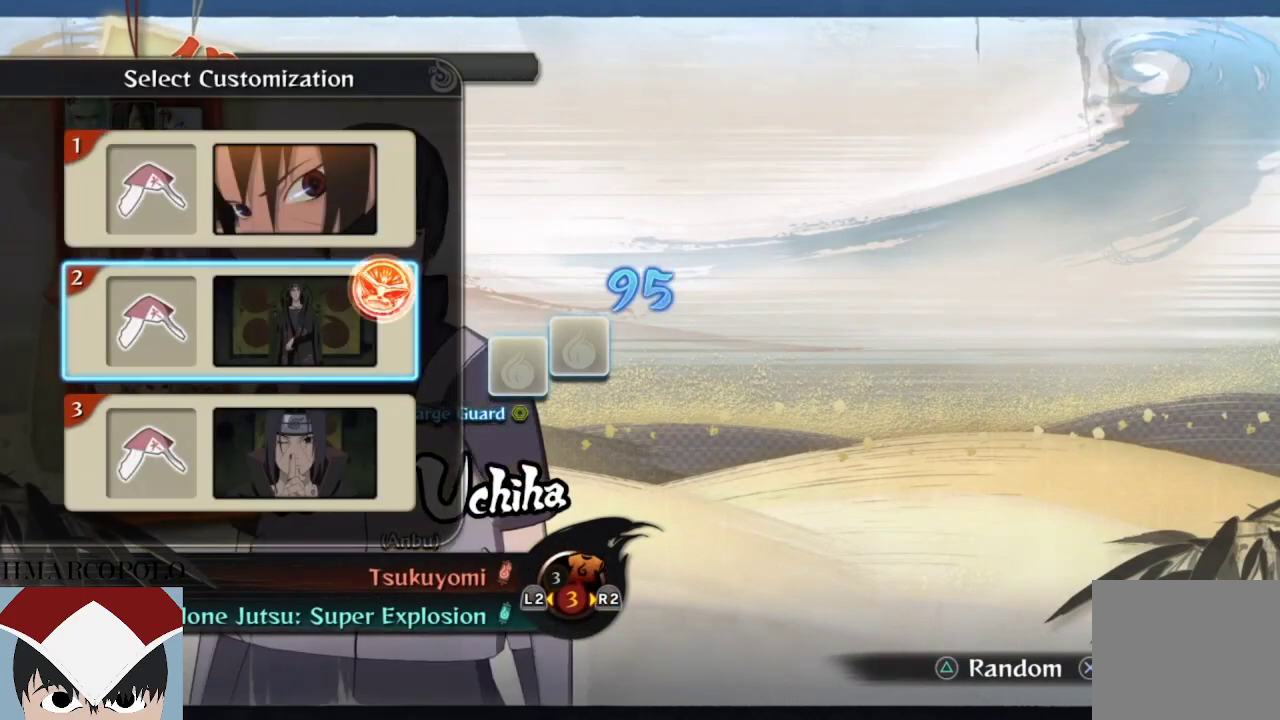
Gameplay with a controller (PlayStation layout); each line is a JSON object with the inputs held at the frame after it. "events" lists button and stick changes between this image and that frame as [ms after this image, input, new state], when the widget could be followed in between.
{"buttons": [], "left_stick": "center", "right_stick": "center", "events": []}
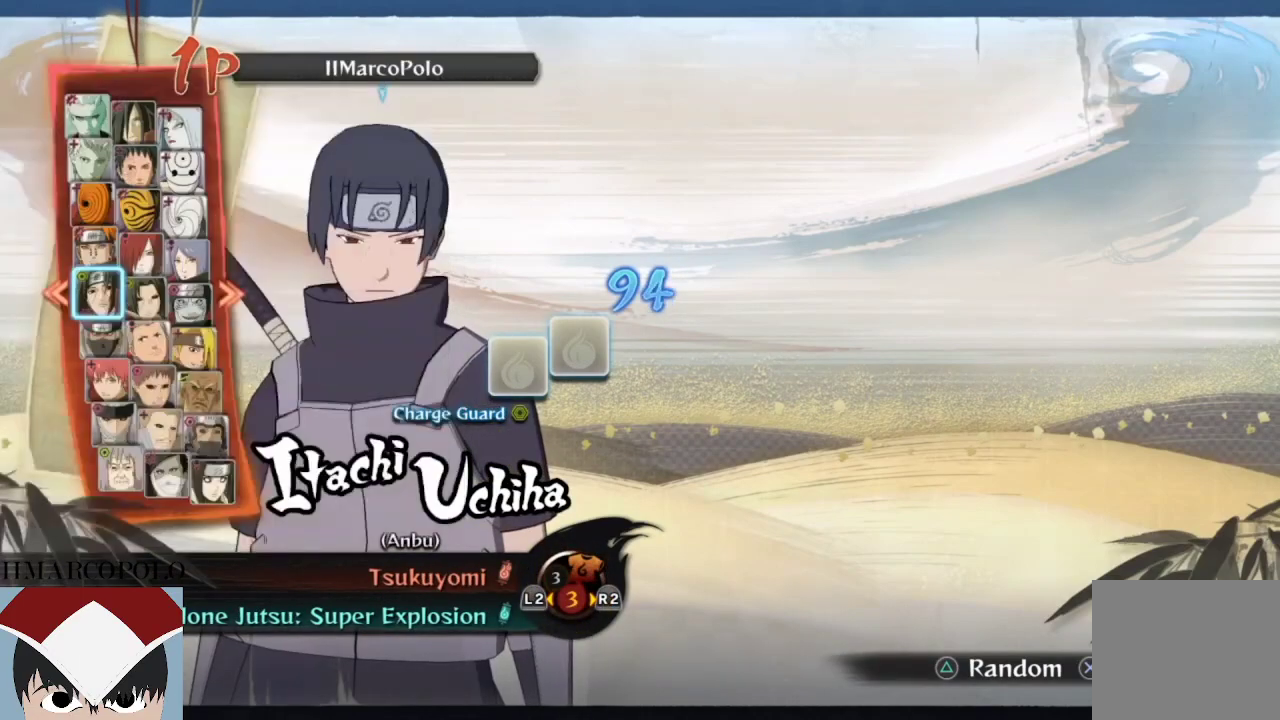
{"buttons": [], "left_stick": "center", "right_stick": "center", "events": []}
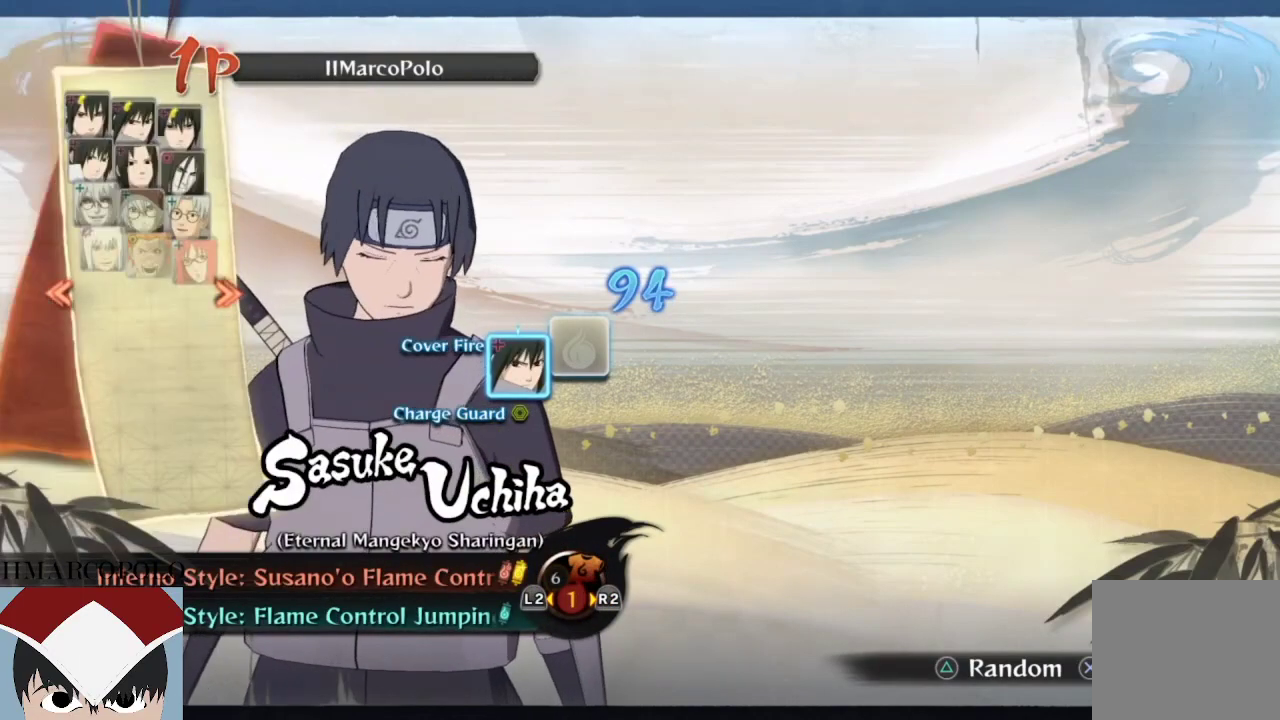
{"buttons": [], "left_stick": "center", "right_stick": "center", "events": [[150, "R1", "down"], [283, "R1", "up"]]}
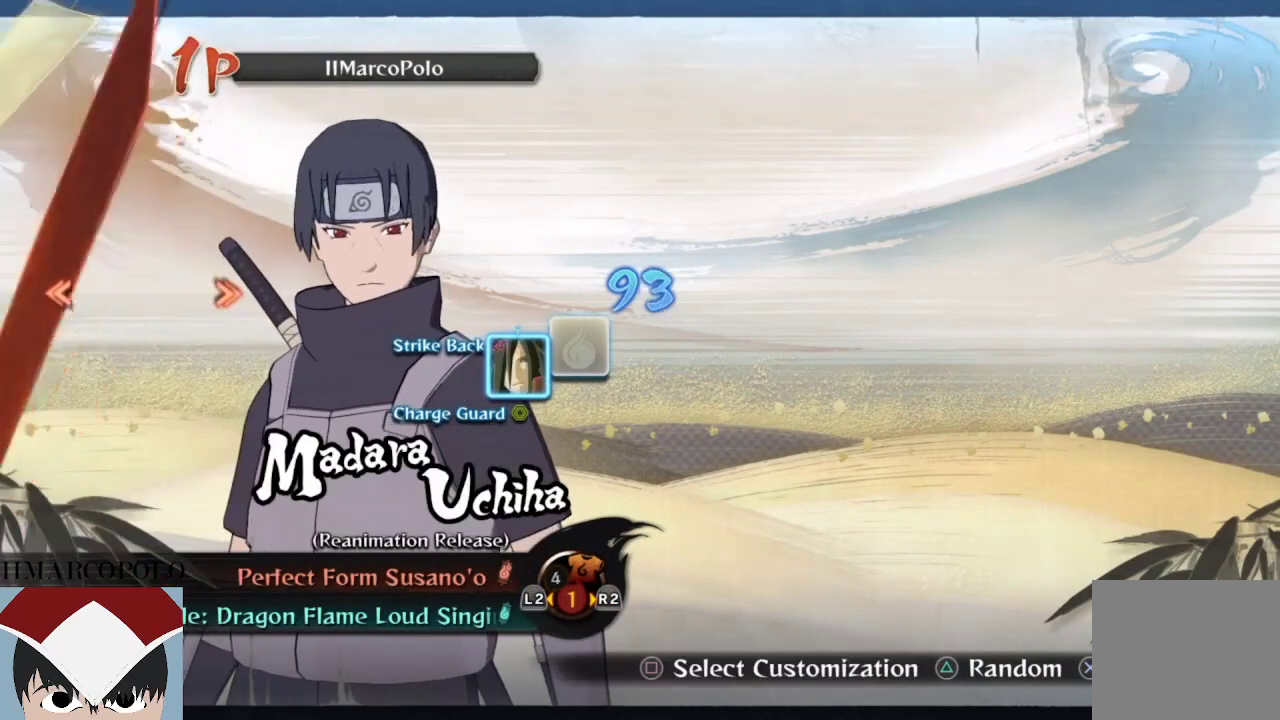
{"buttons": ["DPAD_DOWN"], "left_stick": "center", "right_stick": "center", "events": [[133, "DPAD_DOWN", "down"]]}
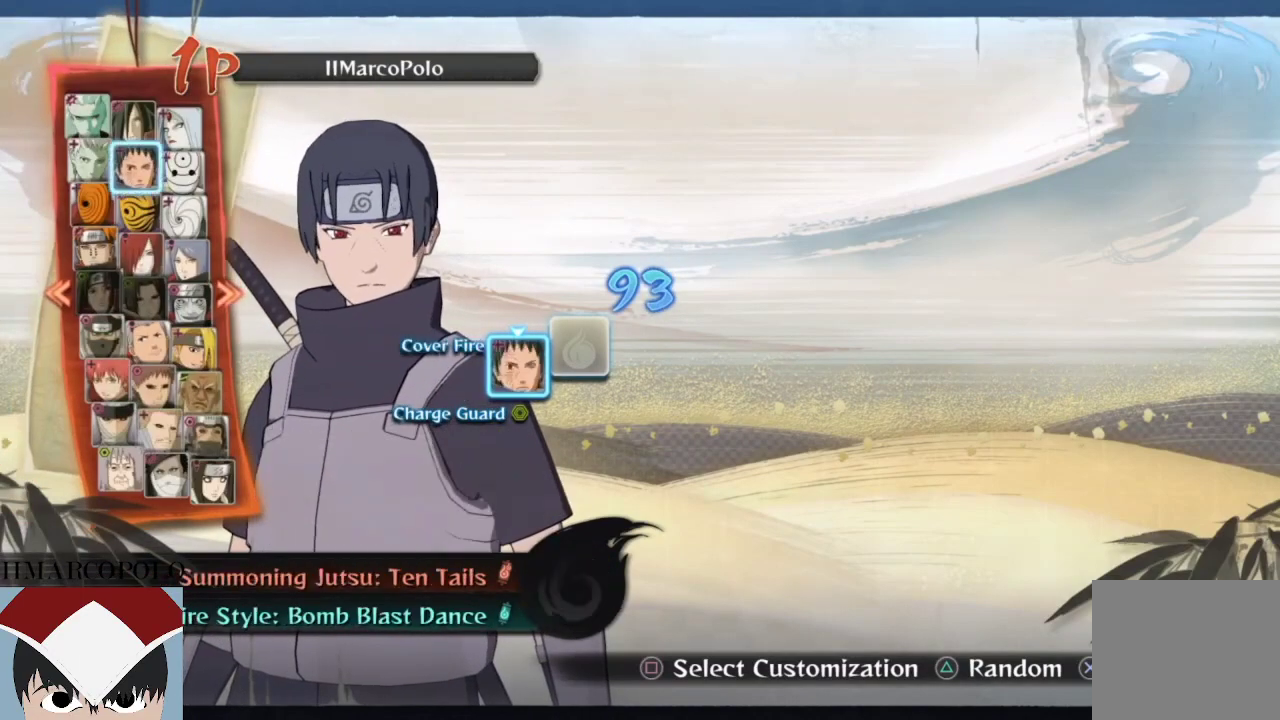
{"buttons": ["DPAD_LEFT"], "left_stick": "center", "right_stick": "center", "events": [[167, "DPAD_DOWN", "up"], [433, "DPAD_LEFT", "down"]]}
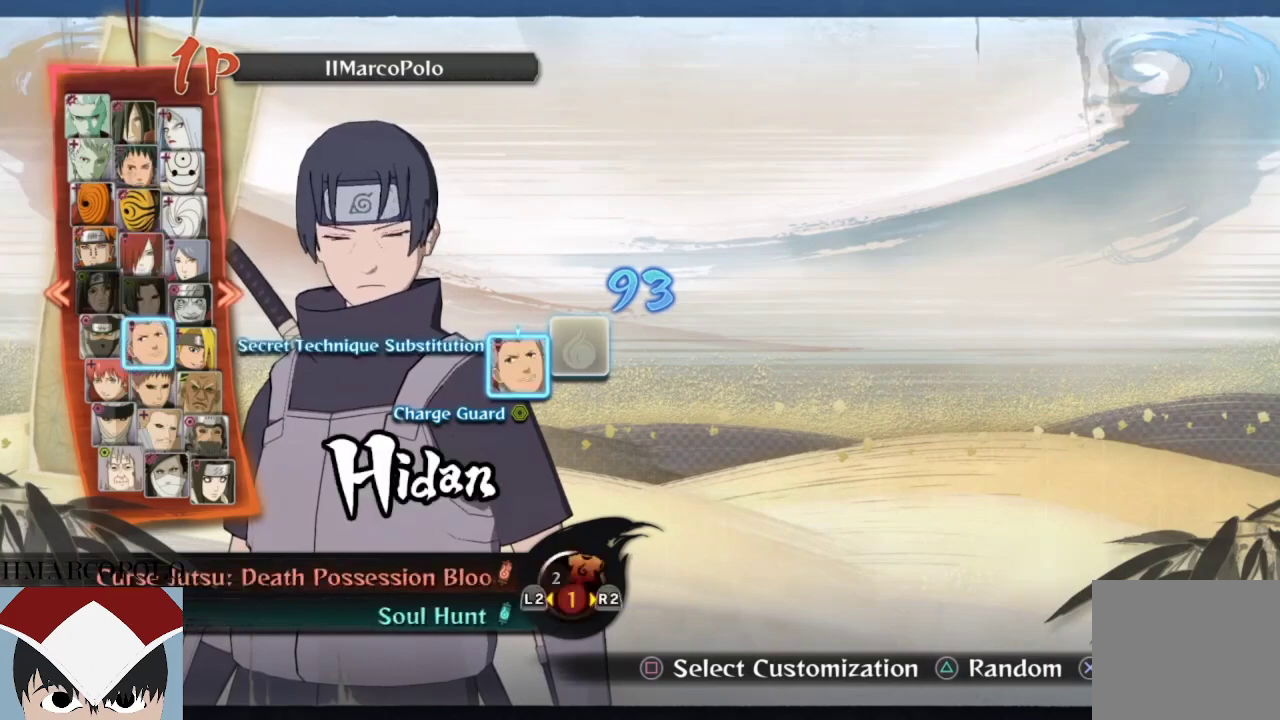
{"buttons": ["R2"], "left_stick": "center", "right_stick": "center", "events": [[50, "DPAD_LEFT", "up"], [217, "R2", "down"], [350, "R2", "up"], [450, "R2", "down"]]}
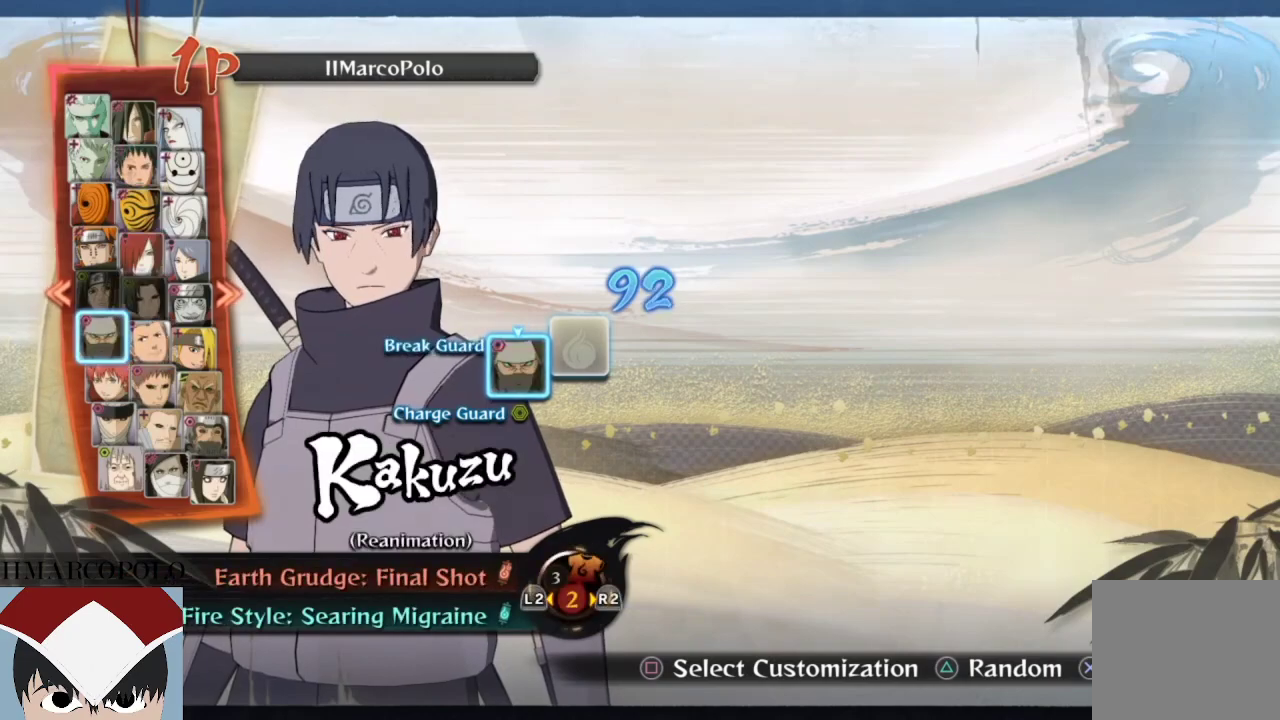
{"buttons": [], "left_stick": "center", "right_stick": "center", "events": [[100, "R2", "up"], [167, "R2", "down"], [317, "R2", "up"]]}
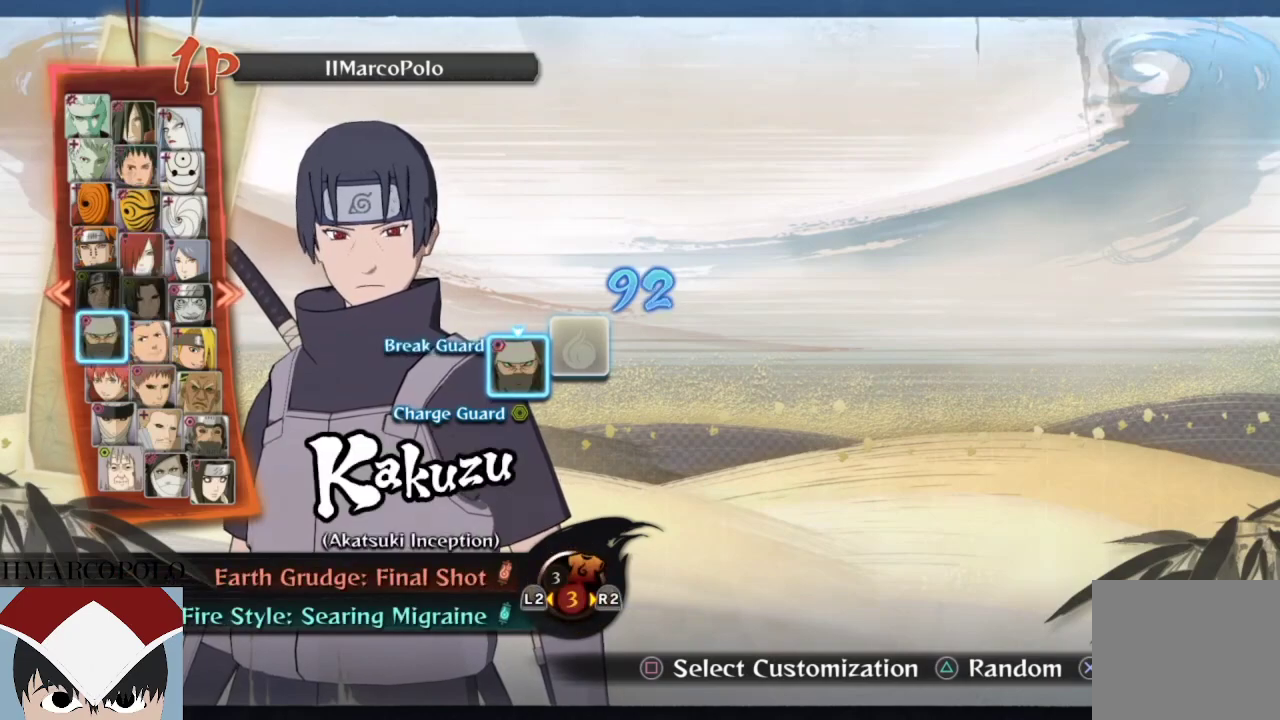
{"buttons": [], "left_stick": "center", "right_stick": "center", "events": [[50, "SQUARE", "down"], [83, "SQUARE", "up"]]}
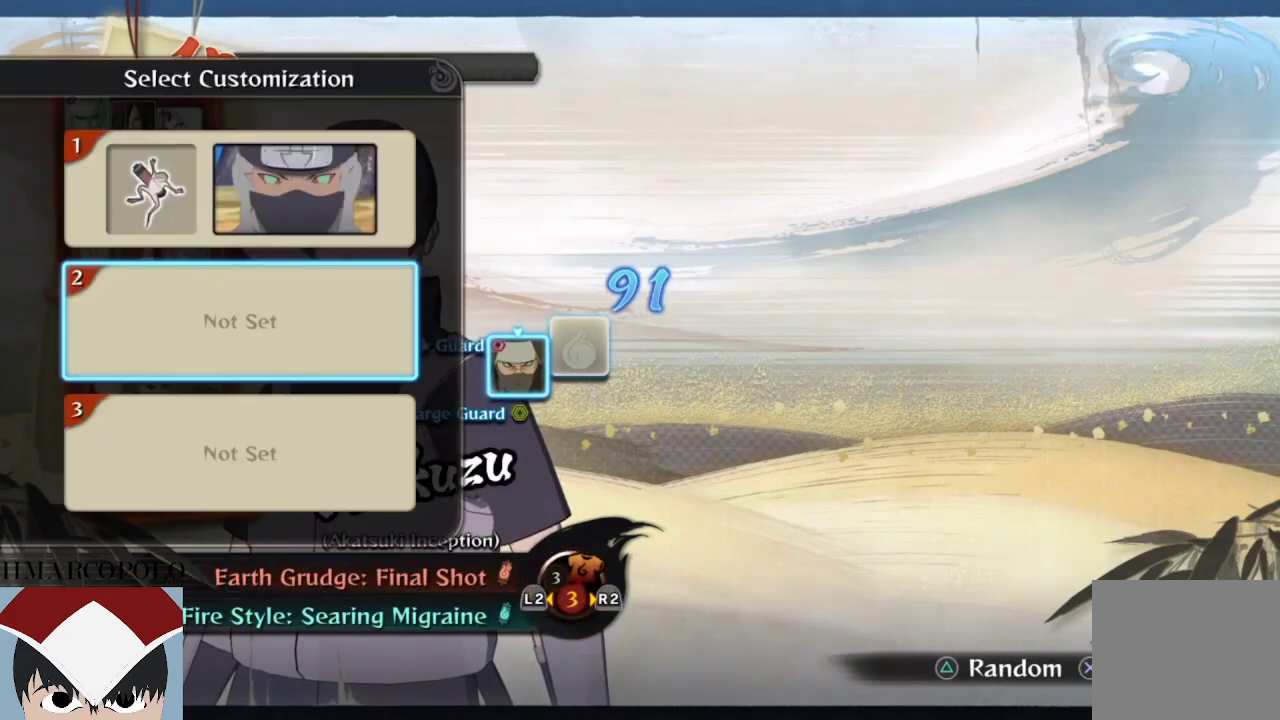
{"buttons": [], "left_stick": "center", "right_stick": "center", "events": [[133, "DPAD_DOWN", "down"], [250, "DPAD_DOWN", "up"], [333, "DPAD_DOWN", "down"], [450, "DPAD_DOWN", "up"]]}
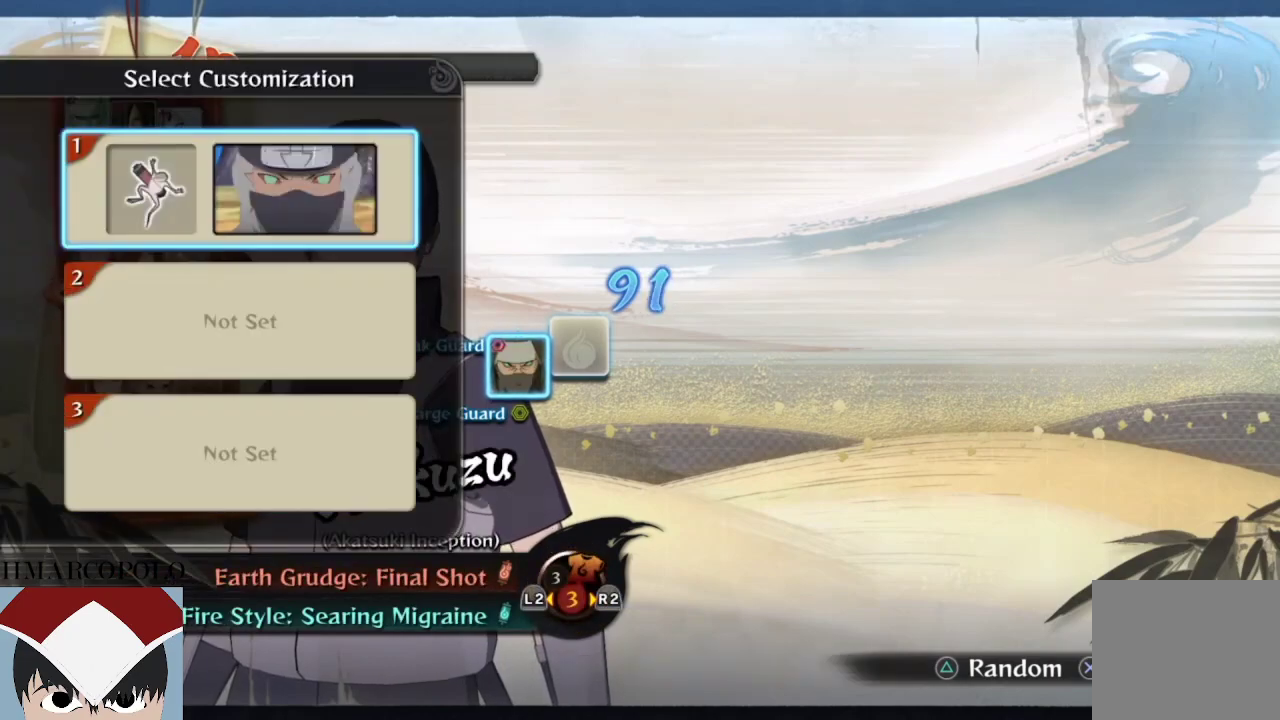
{"buttons": [], "left_stick": "center", "right_stick": "center", "events": [[17, "CROSS", "down"], [183, "CROSS", "up"]]}
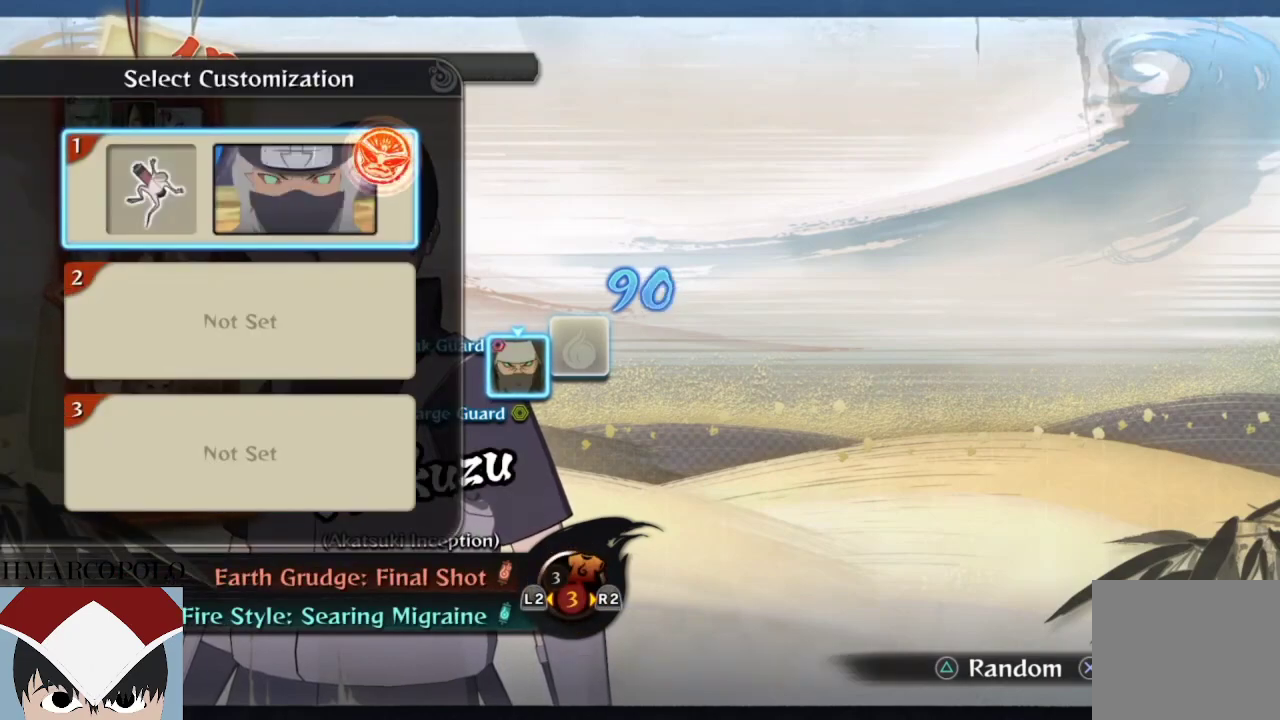
{"buttons": [], "left_stick": "center", "right_stick": "center", "events": []}
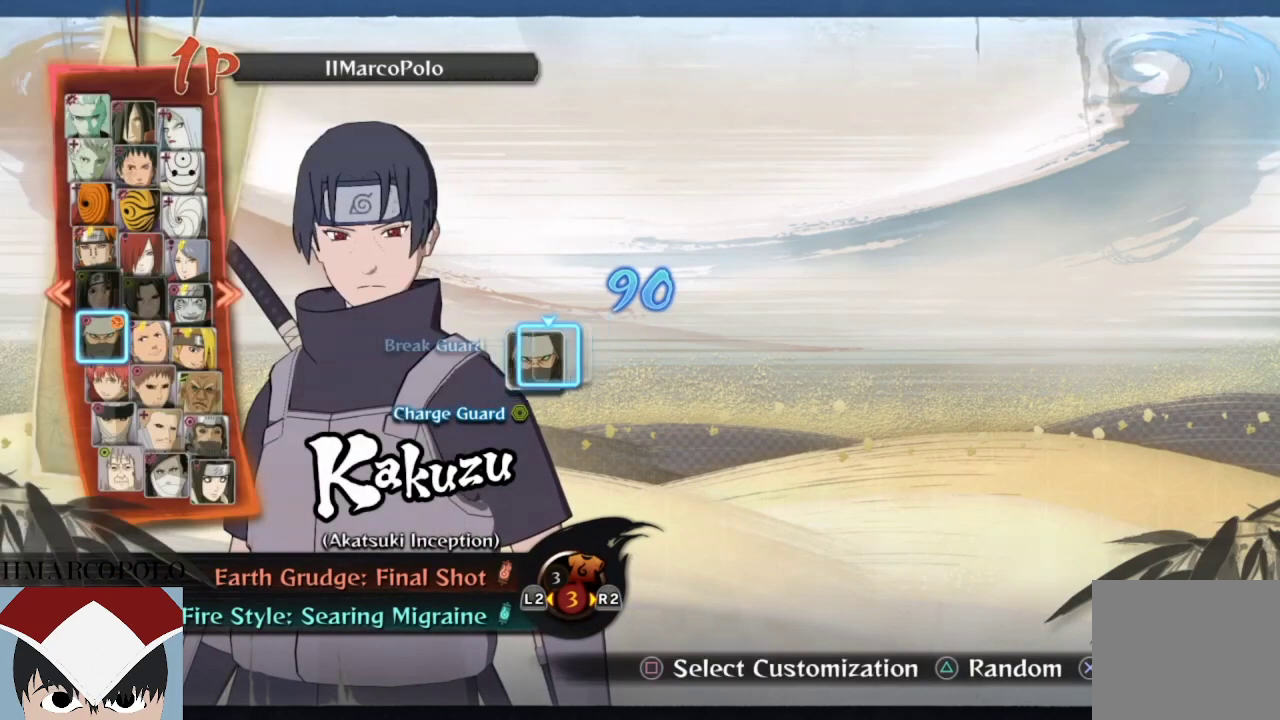
{"buttons": [], "left_stick": "center", "right_stick": "center", "events": [[100, "DPAD_UP", "down"], [183, "DPAD_UP", "up"], [300, "DPAD_UP", "down"], [417, "DPAD_UP", "up"]]}
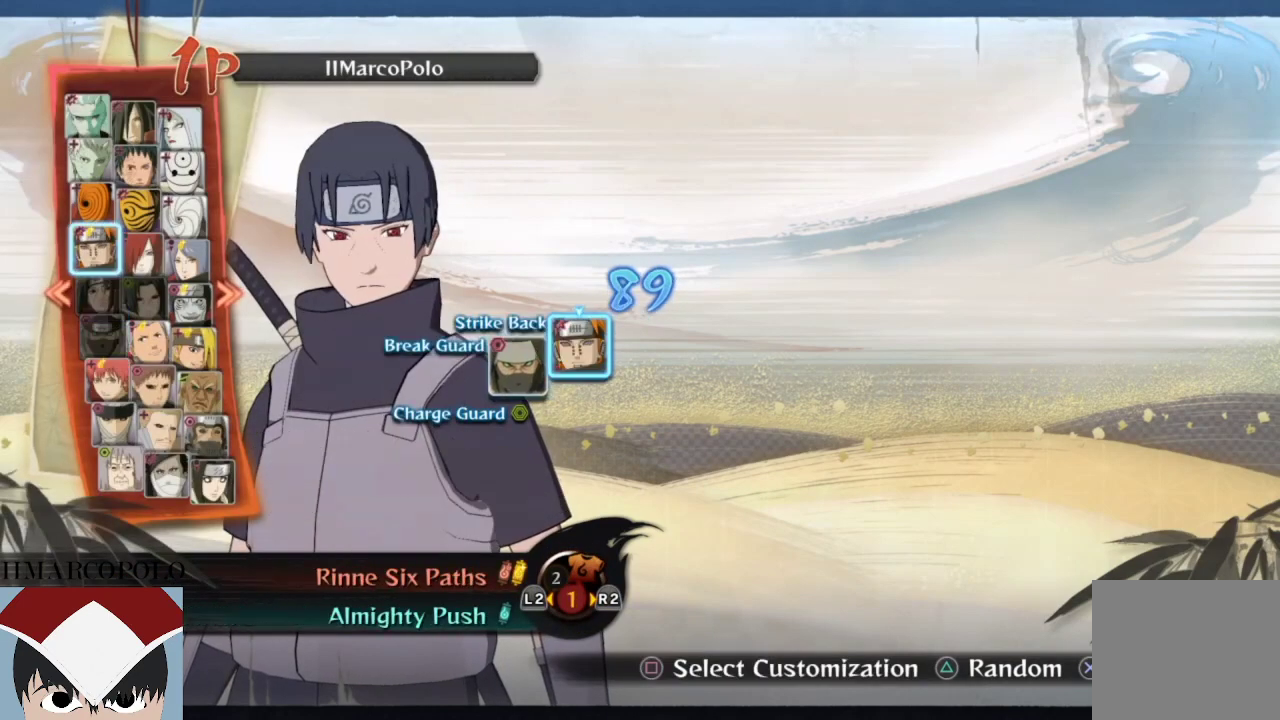
{"buttons": [], "left_stick": "center", "right_stick": "center", "events": [[100, "R2", "down"], [267, "R2", "up"], [333, "R2", "down"], [500, "R2", "up"]]}
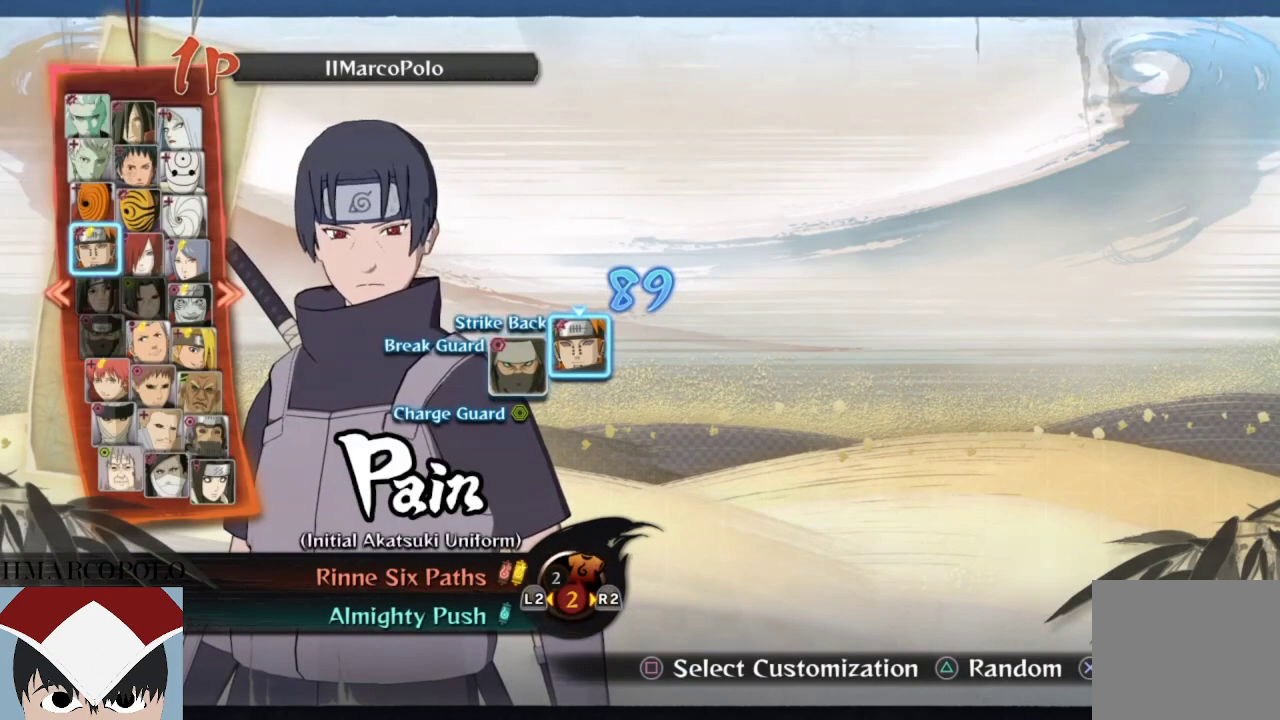
{"buttons": ["SQUARE"], "left_stick": "center", "right_stick": "center", "events": [[50, "R2", "down"], [250, "R2", "up"], [317, "SQUARE", "down"]]}
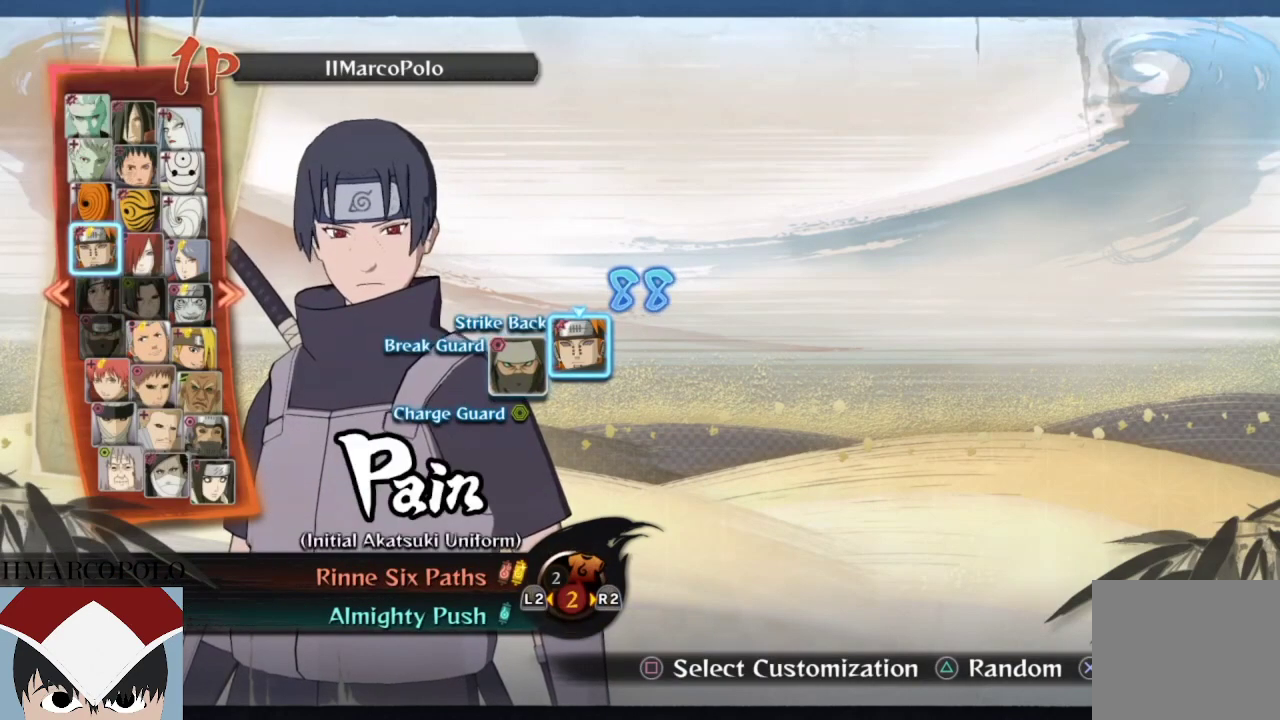
{"buttons": ["DPAD_DOWN"], "left_stick": "center", "right_stick": "center", "events": [[17, "SQUARE", "up"], [483, "DPAD_DOWN", "down"]]}
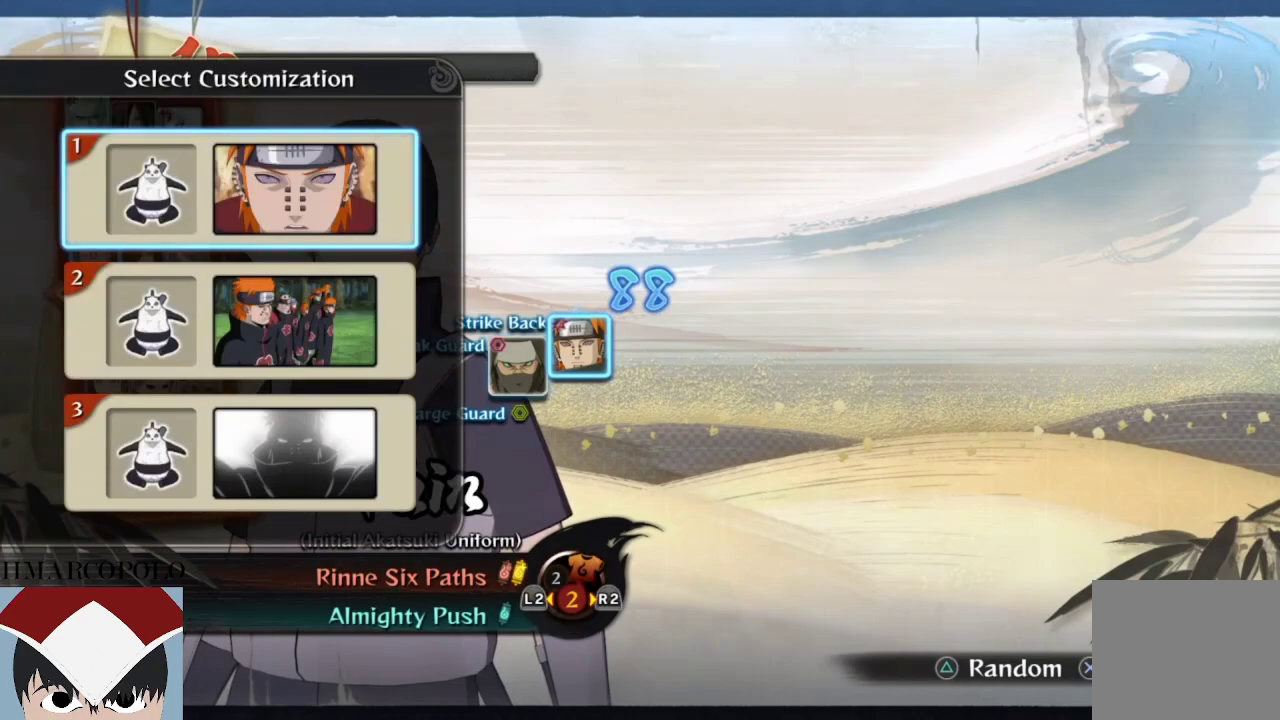
{"buttons": [], "left_stick": "center", "right_stick": "center", "events": [[100, "DPAD_DOWN", "up"], [167, "CROSS", "down"], [333, "CROSS", "up"]]}
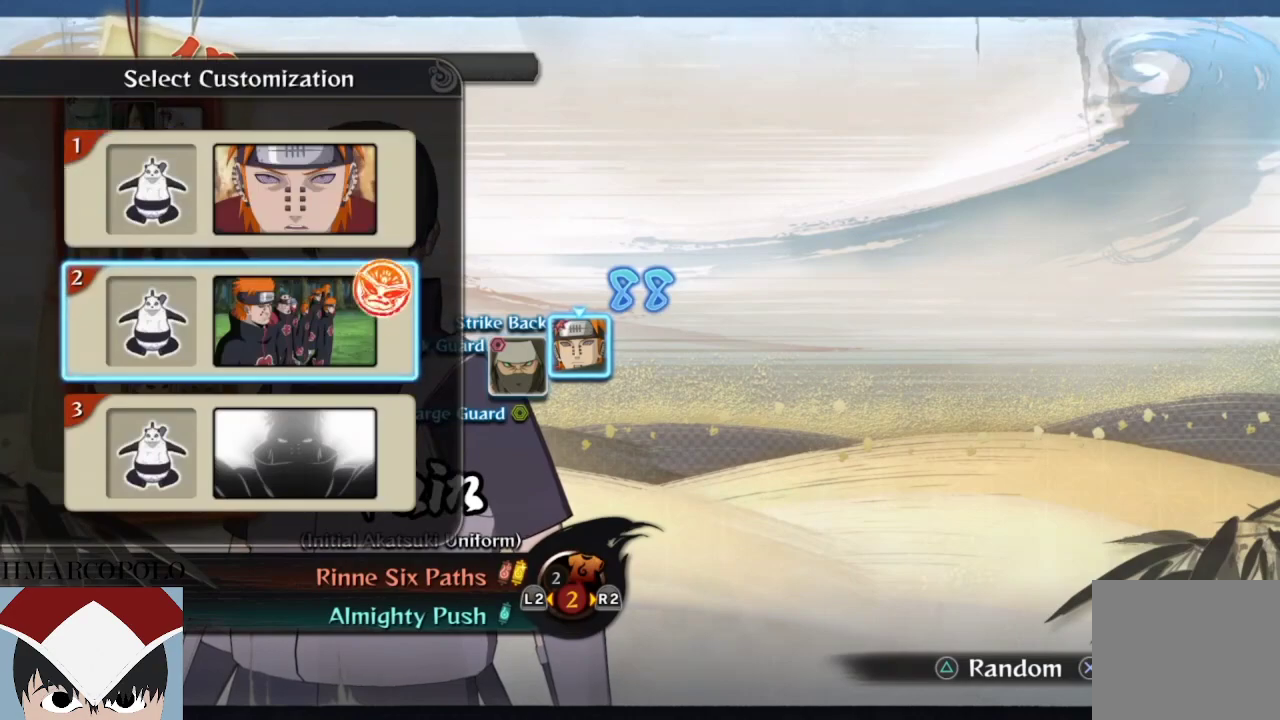
{"buttons": [], "left_stick": "center", "right_stick": "center", "events": []}
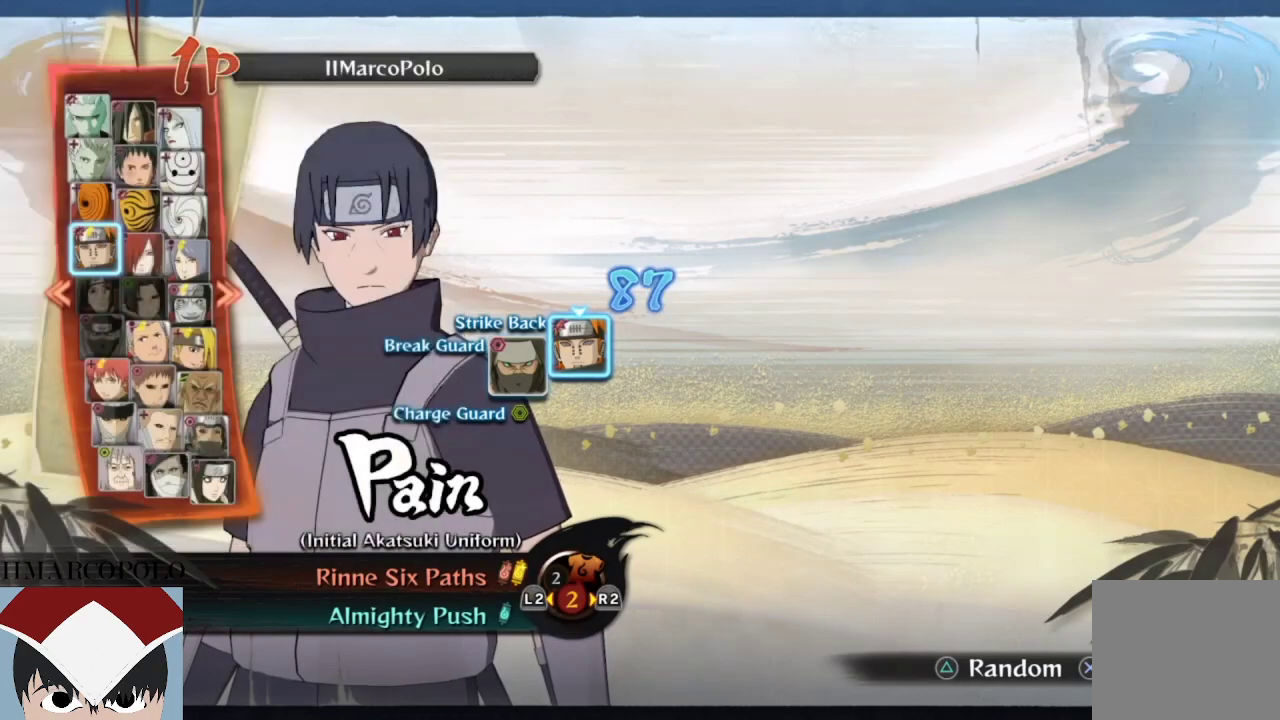
{"buttons": [], "left_stick": "center", "right_stick": "center", "events": []}
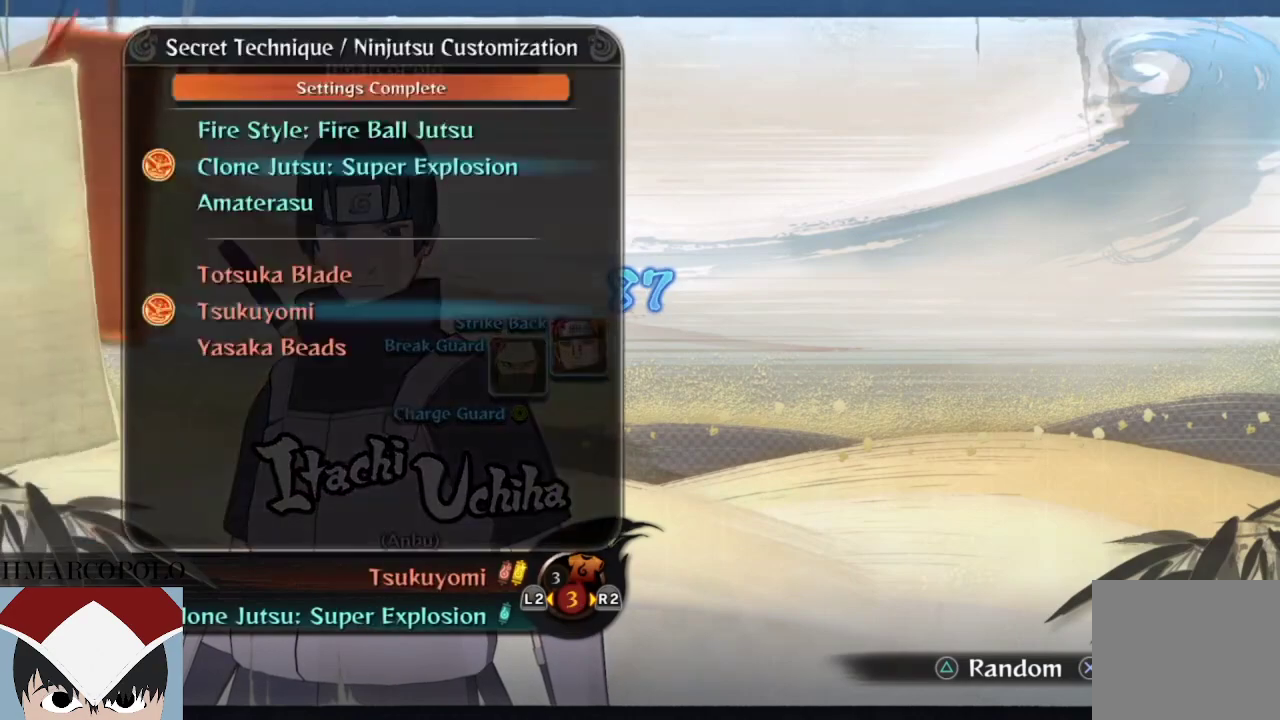
{"buttons": ["CROSS"], "left_stick": "center", "right_stick": "center", "events": [[233, "DPAD_DOWN", "down"], [367, "DPAD_DOWN", "up"], [433, "CROSS", "down"]]}
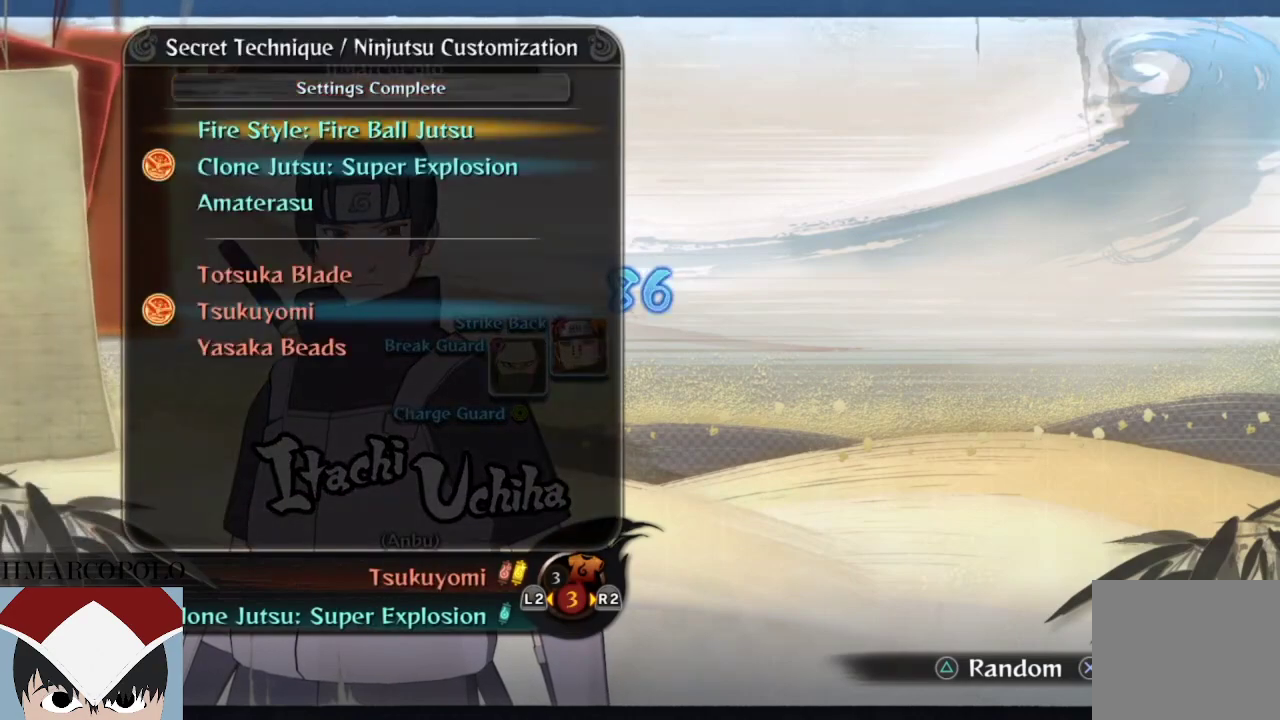
{"buttons": ["CROSS"], "left_stick": "center", "right_stick": "center", "events": [[133, "CROSS", "up"], [283, "DPAD_UP", "down"], [400, "CROSS", "down"], [400, "DPAD_UP", "up"]]}
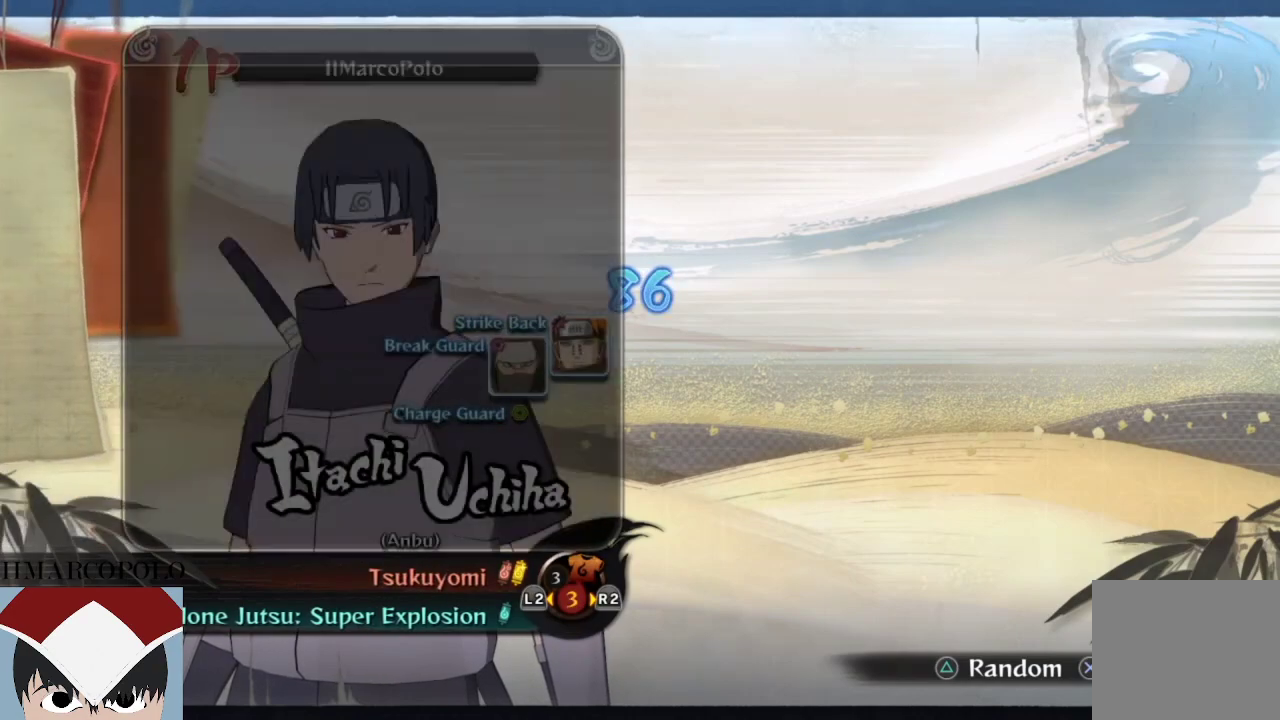
{"buttons": [], "left_stick": "center", "right_stick": "center", "events": [[83, "CROSS", "up"]]}